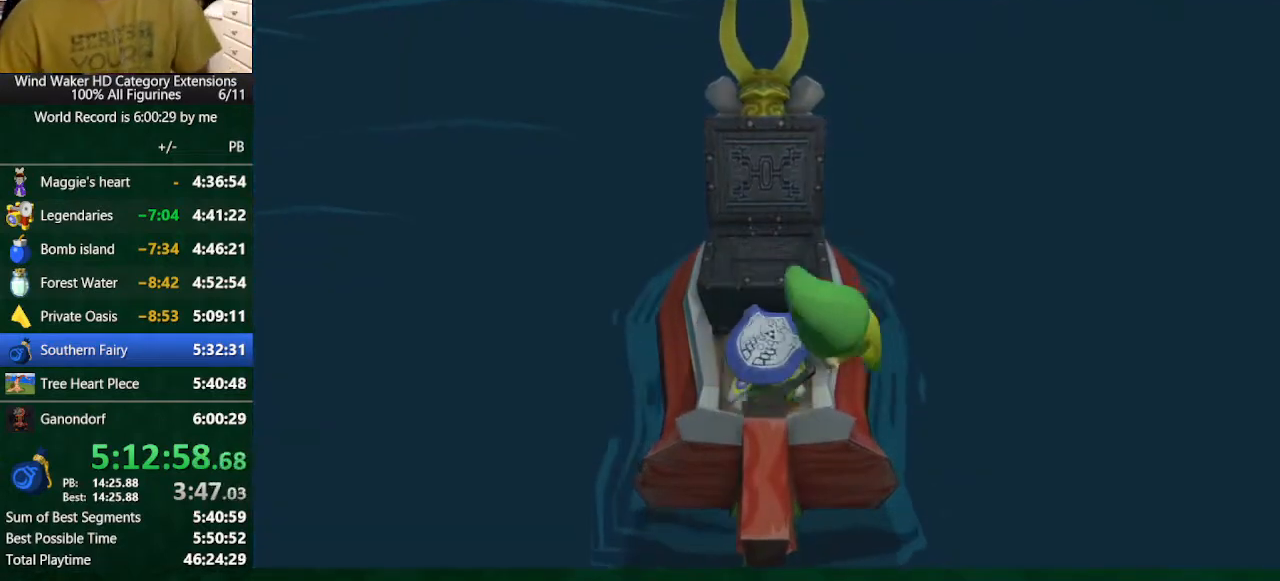
Gameplay with a controller (Nintendo layout); each line is a JSON object with the inputs held at the frame after it. "button_events" lists button changes between this image and that frame as [ms after this image, input, new state], when the widget could be followed in between (sticks are given only as held states). Not read: L3 R3 TOUCHPAD.
{"buttons": ["A"], "left_stick": "center", "right_stick": "center", "button_events": [[267, "B", "down"], [333, "A", "down"], [333, "B", "up"], [400, "A", "up"], [400, "B", "down"], [467, "A", "down"], [467, "B", "up"]]}
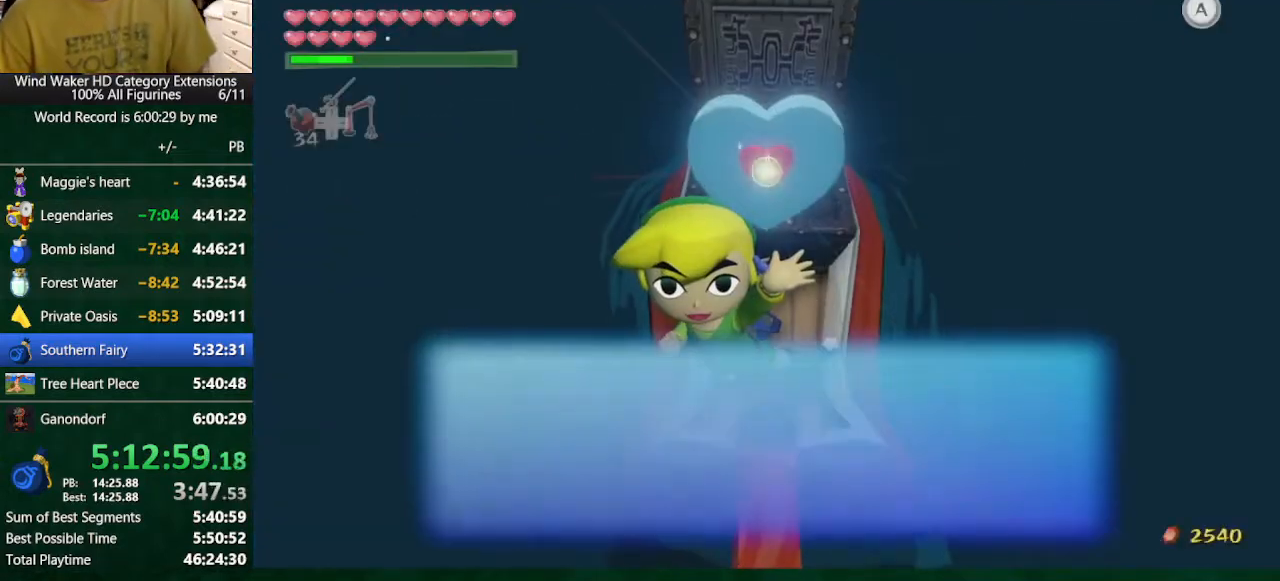
{"buttons": [], "left_stick": "center", "right_stick": "center", "button_events": [[167, "A", "up"]]}
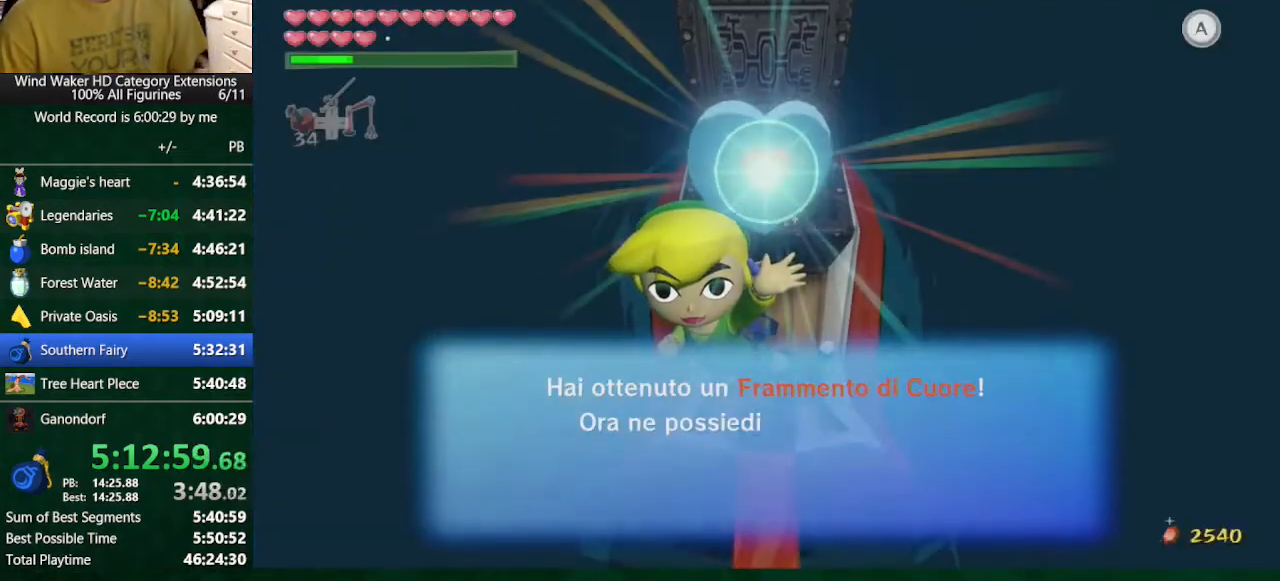
{"buttons": [], "left_stick": "right", "right_stick": "center", "button_events": []}
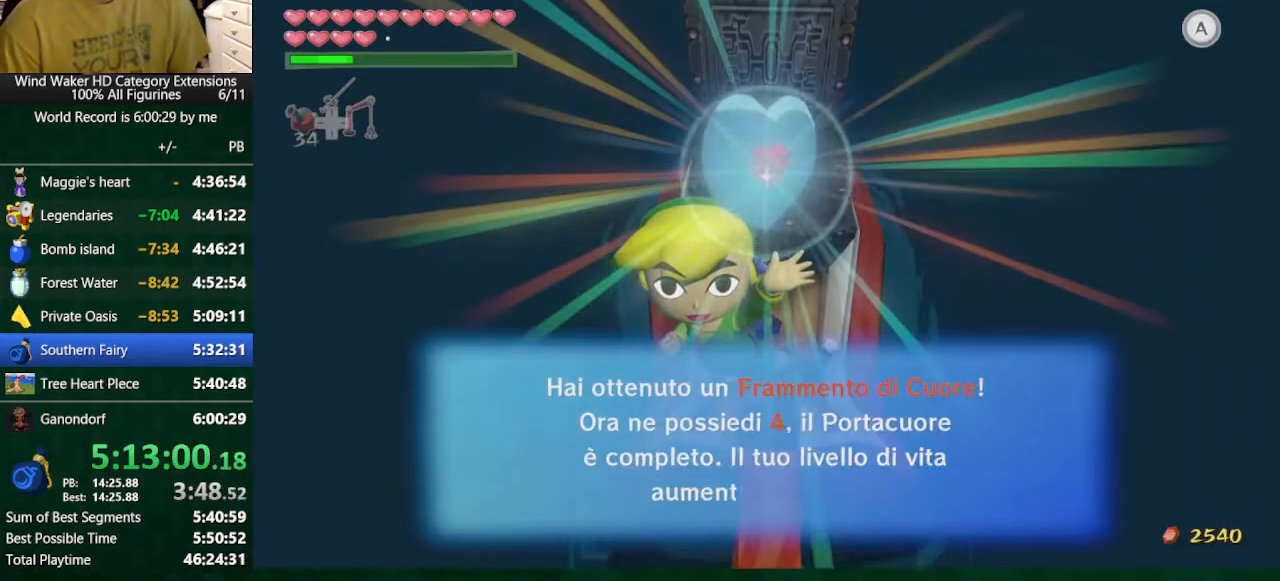
{"buttons": [], "left_stick": "right", "right_stick": "center", "button_events": [[367, "A", "down"], [500, "A", "up"]]}
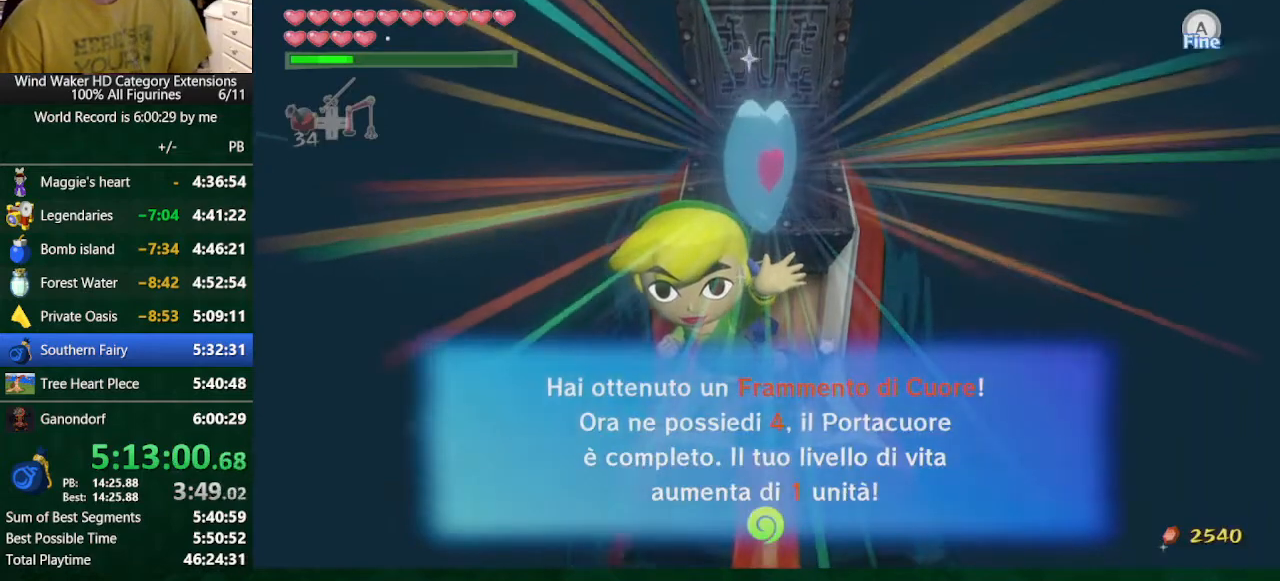
{"buttons": [], "left_stick": "right", "right_stick": "right", "button_events": []}
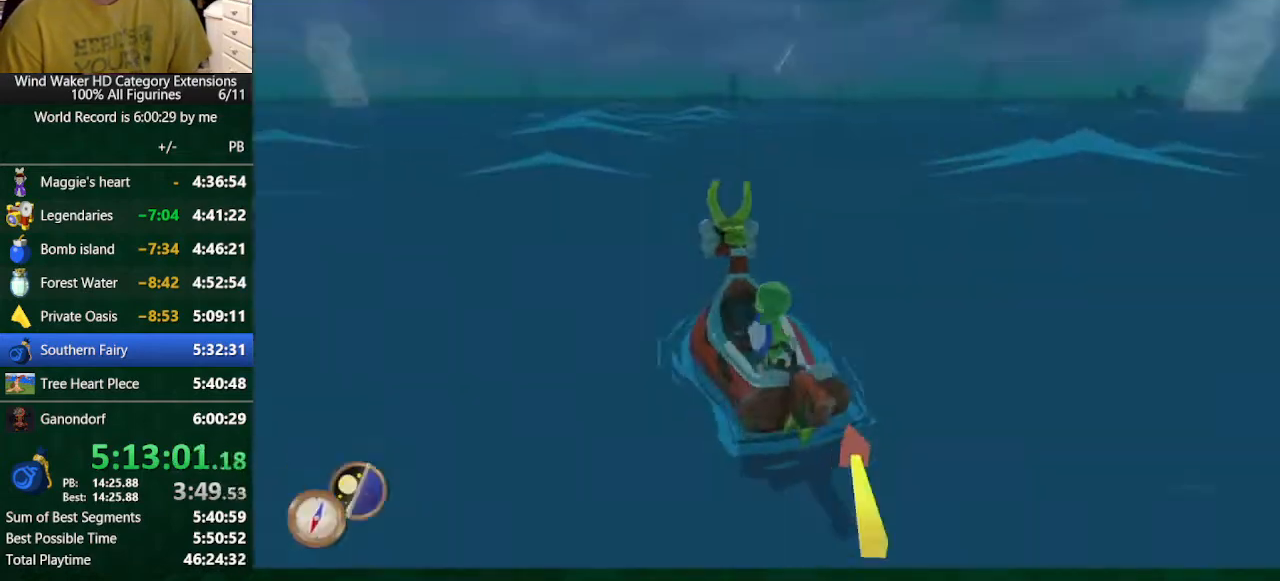
{"buttons": [], "left_stick": "right", "right_stick": "center", "button_events": []}
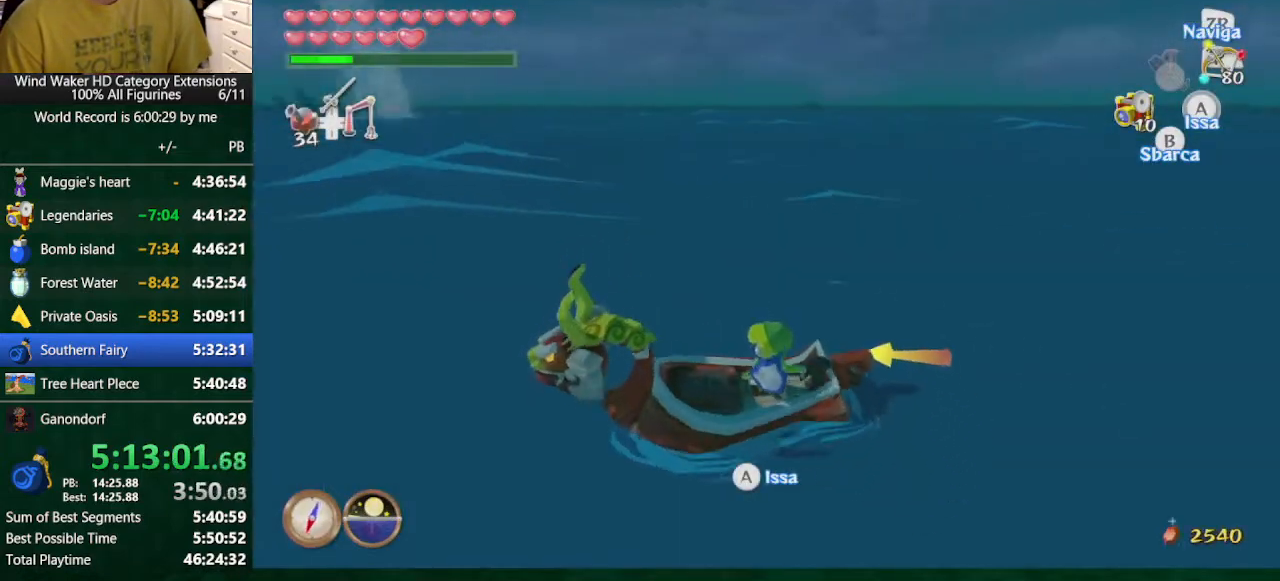
{"buttons": [], "left_stick": "right", "right_stick": "center", "button_events": []}
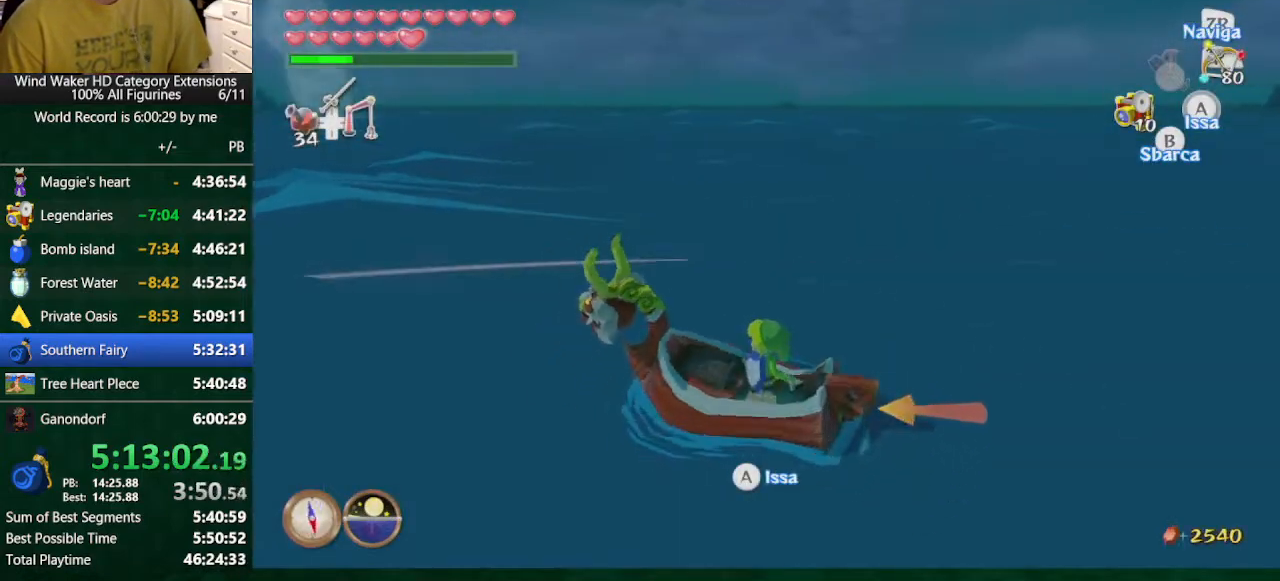
{"buttons": [], "left_stick": "right", "right_stick": "center", "button_events": [[133, "A", "down"], [200, "A", "up"], [300, "A", "down"], [367, "A", "up"]]}
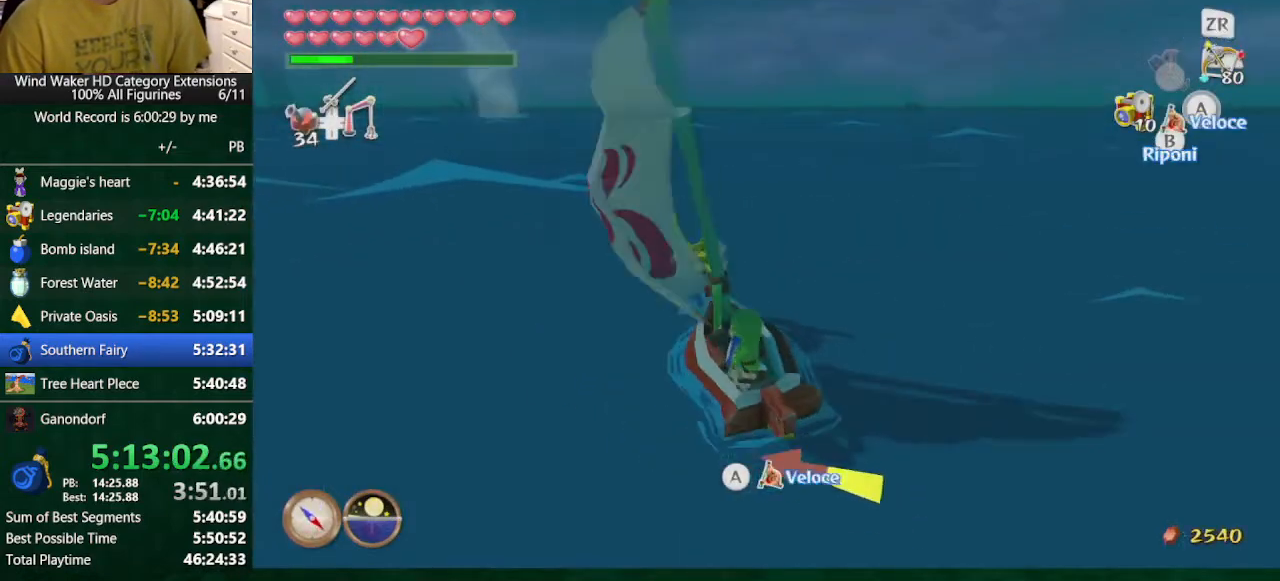
{"buttons": [], "left_stick": "center", "right_stick": "center", "button_events": [[67, "A", "down"], [200, "A", "up"]]}
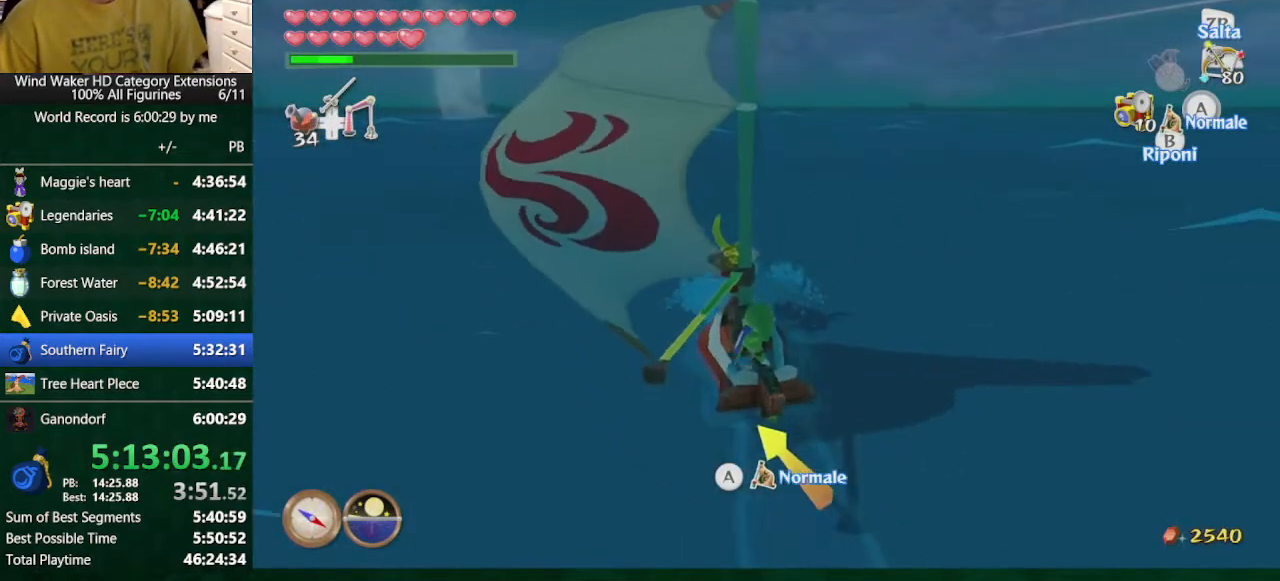
{"buttons": [], "left_stick": "center", "right_stick": "center", "button_events": [[367, "A", "down"], [467, "A", "up"]]}
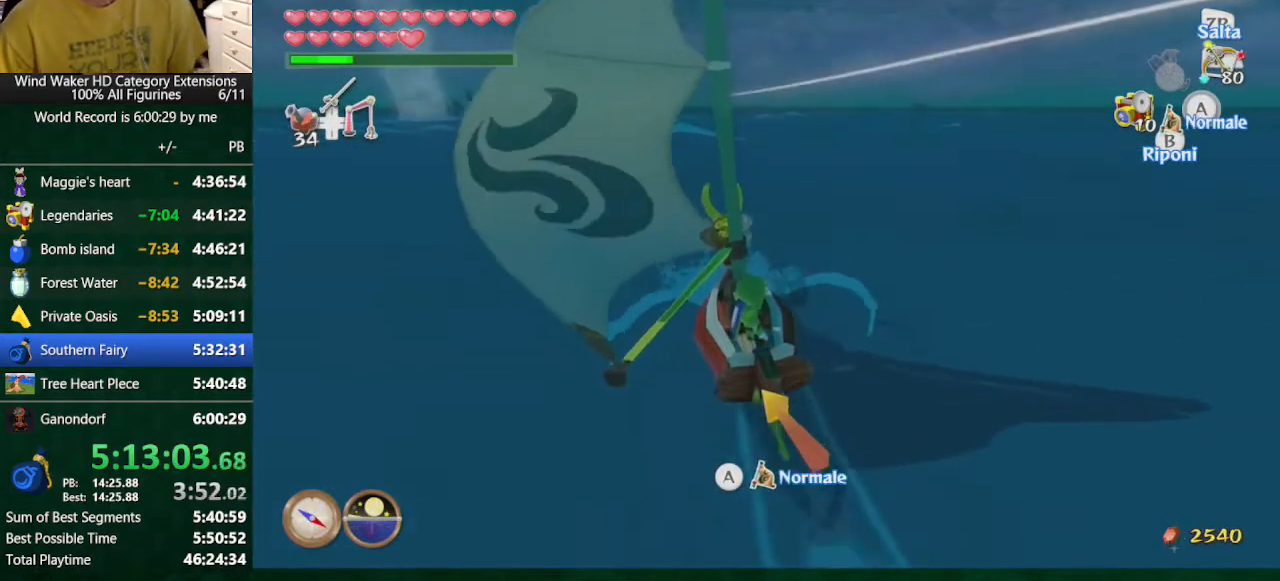
{"buttons": [], "left_stick": "center", "right_stick": "center", "button_events": [[33, "A", "down"], [133, "A", "up"], [233, "A", "down"], [467, "A", "up"]]}
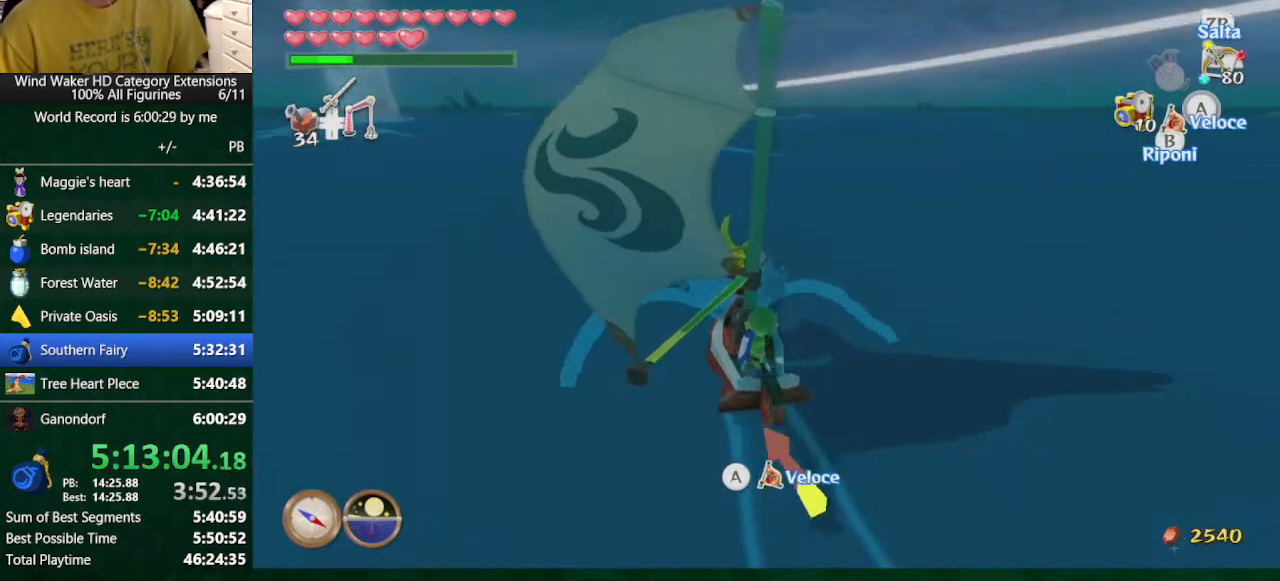
{"buttons": ["A"], "left_stick": "center", "right_stick": "center", "button_events": [[33, "A", "down"], [133, "A", "up"], [200, "A", "down"], [400, "A", "up"], [500, "A", "down"]]}
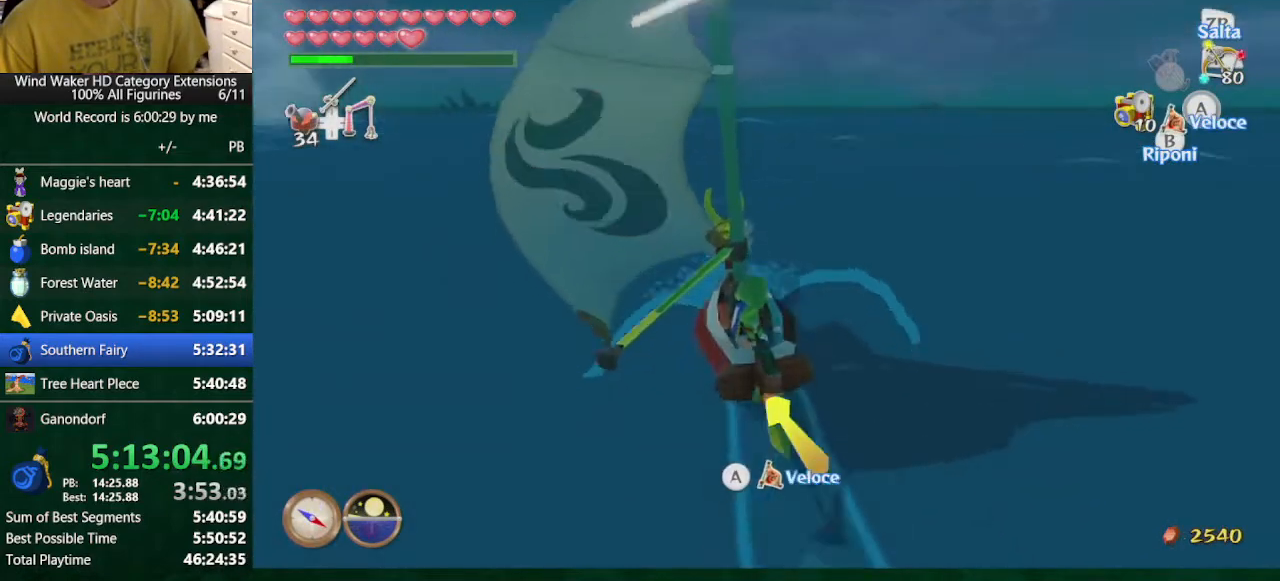
{"buttons": ["A"], "left_stick": "center", "right_stick": "center", "button_events": [[67, "A", "up"], [167, "A", "down"]]}
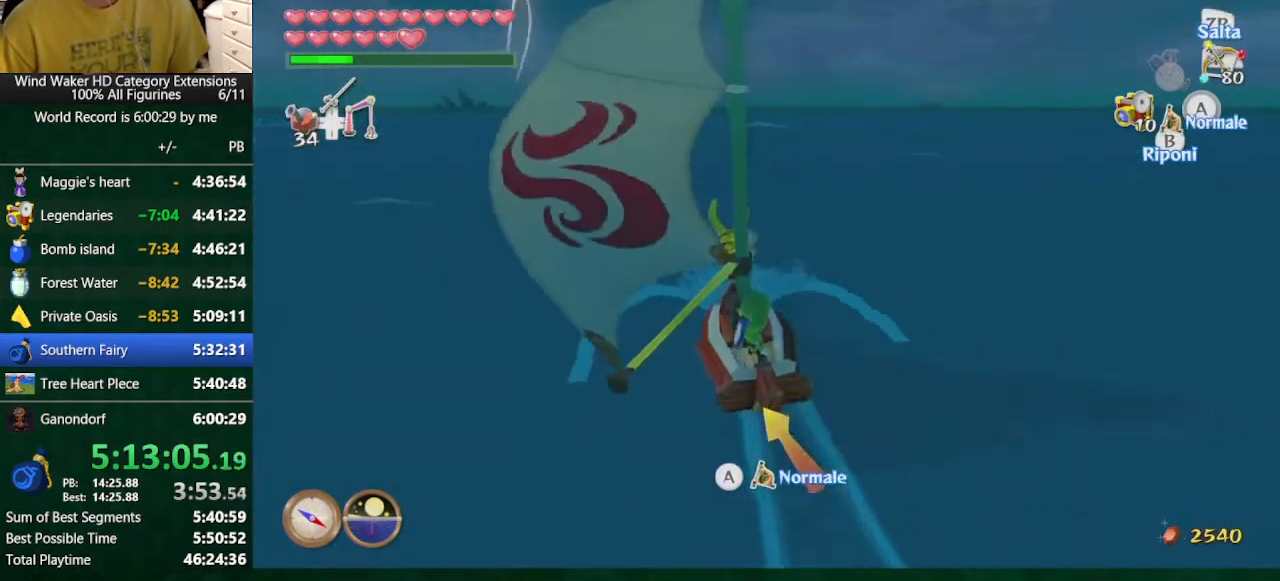
{"buttons": ["A"], "left_stick": "center", "right_stick": "center"}